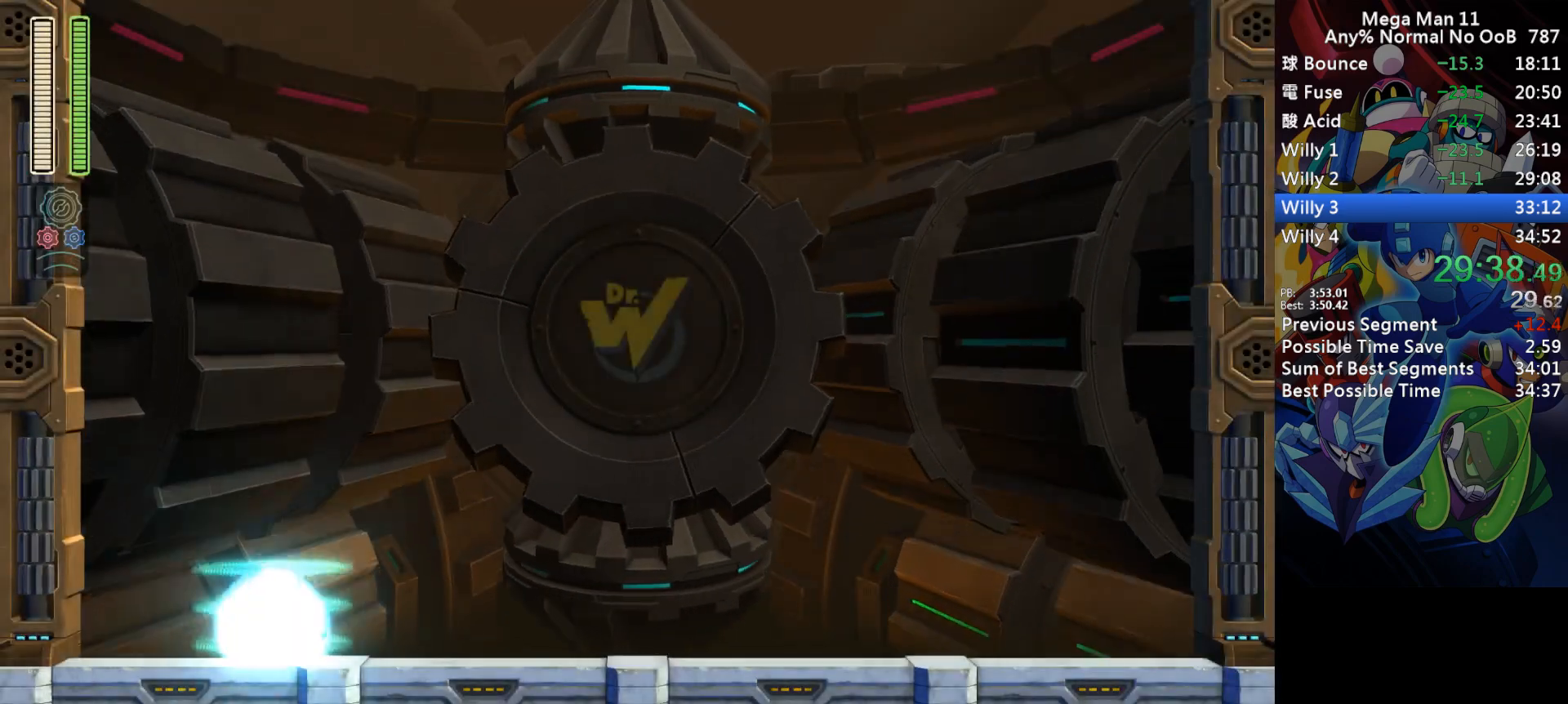
Gameplay with keyboard; each line is a JSON object with the keys held at the frame after it. "events" lists presses ("down") and releases ("up") of "1", "2", "3", "4", "a", "c", "d", "down", "e", "f", "left", "num1", "num2", "num3", "num4", "num5", "num6", "num7", "num8", "num9", "q", "r", "return", "right", "s", "space", "up", "w" and "z" between this image and that frame as [ms after this image, input, new state], when the widget could be followed in between. No other keys are recorded. Mouse input is not recorded.
{"keys": [], "events": []}
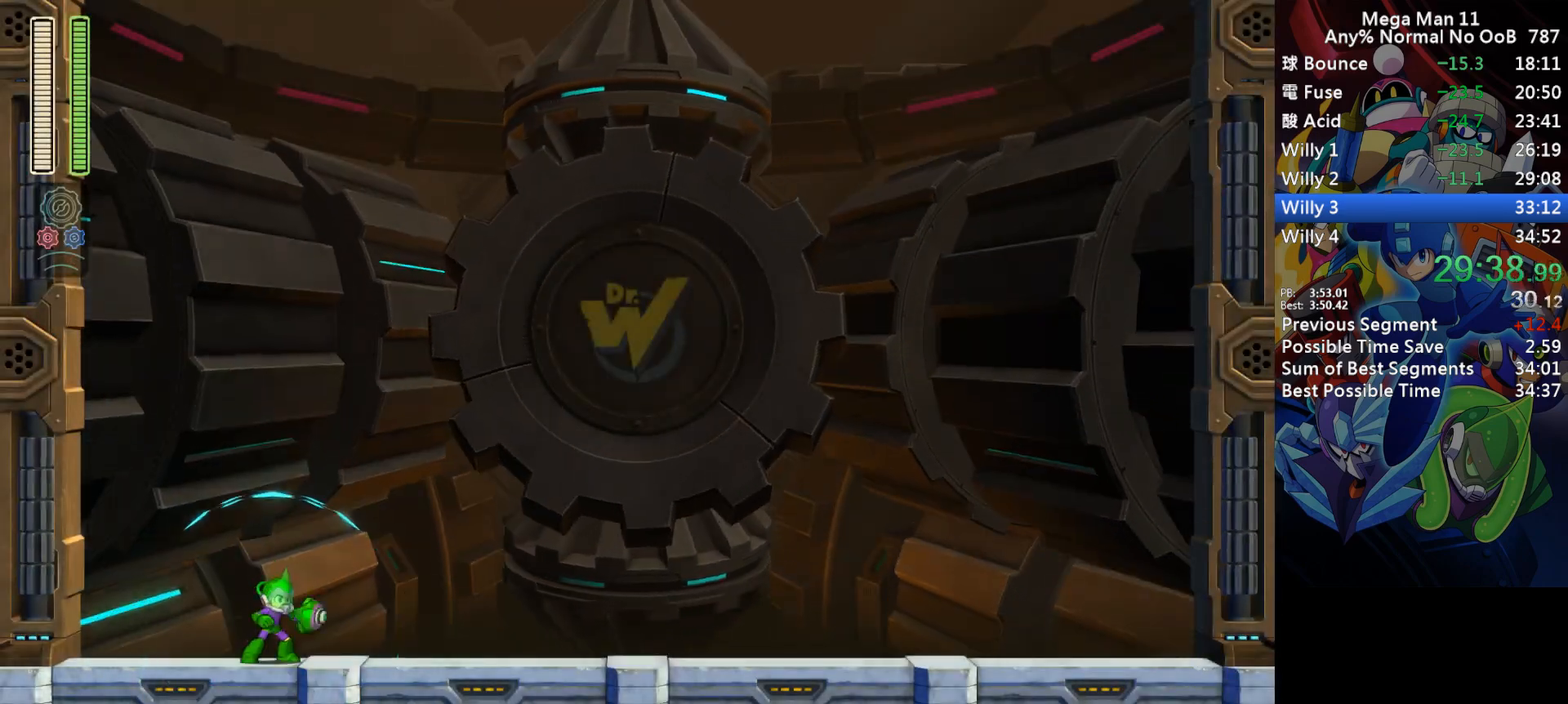
{"keys": [], "events": []}
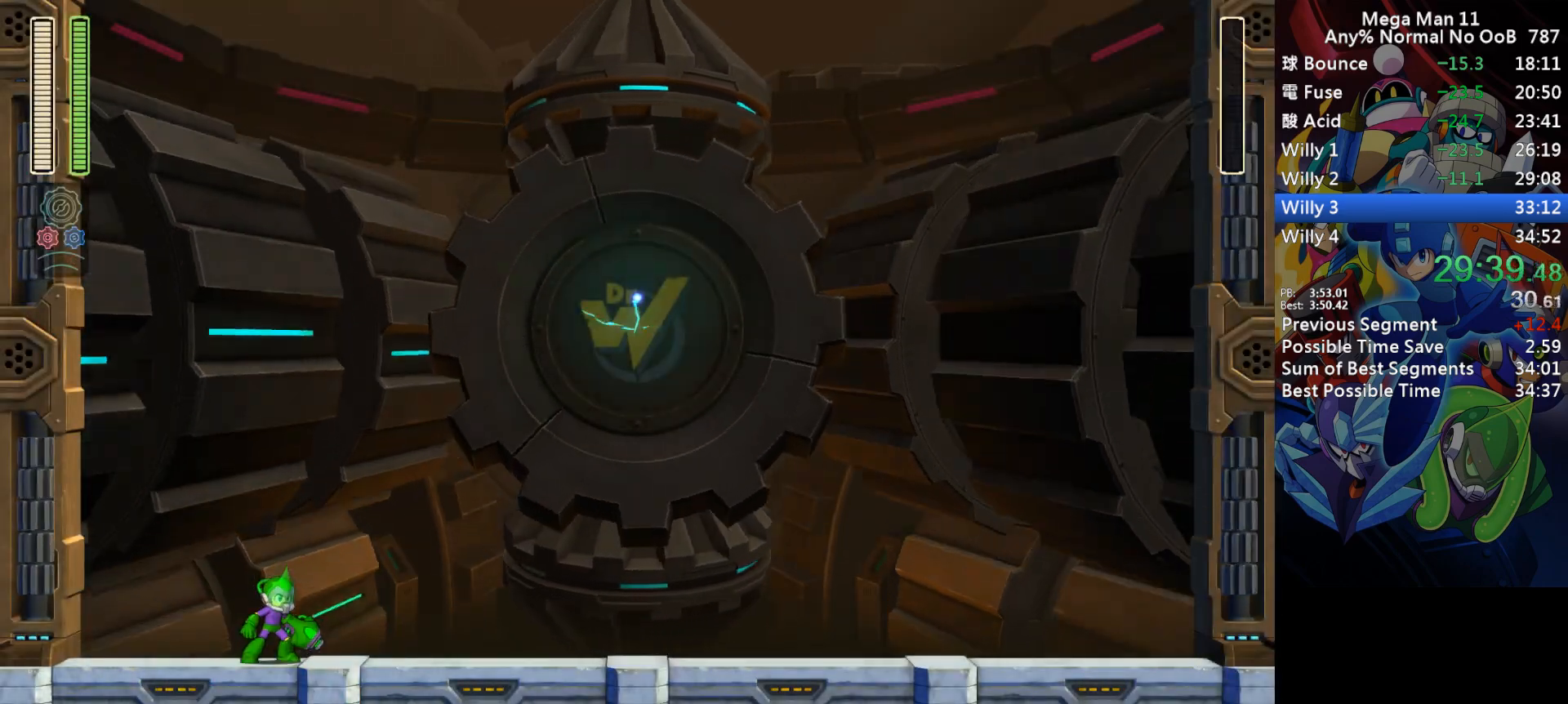
{"keys": [], "events": []}
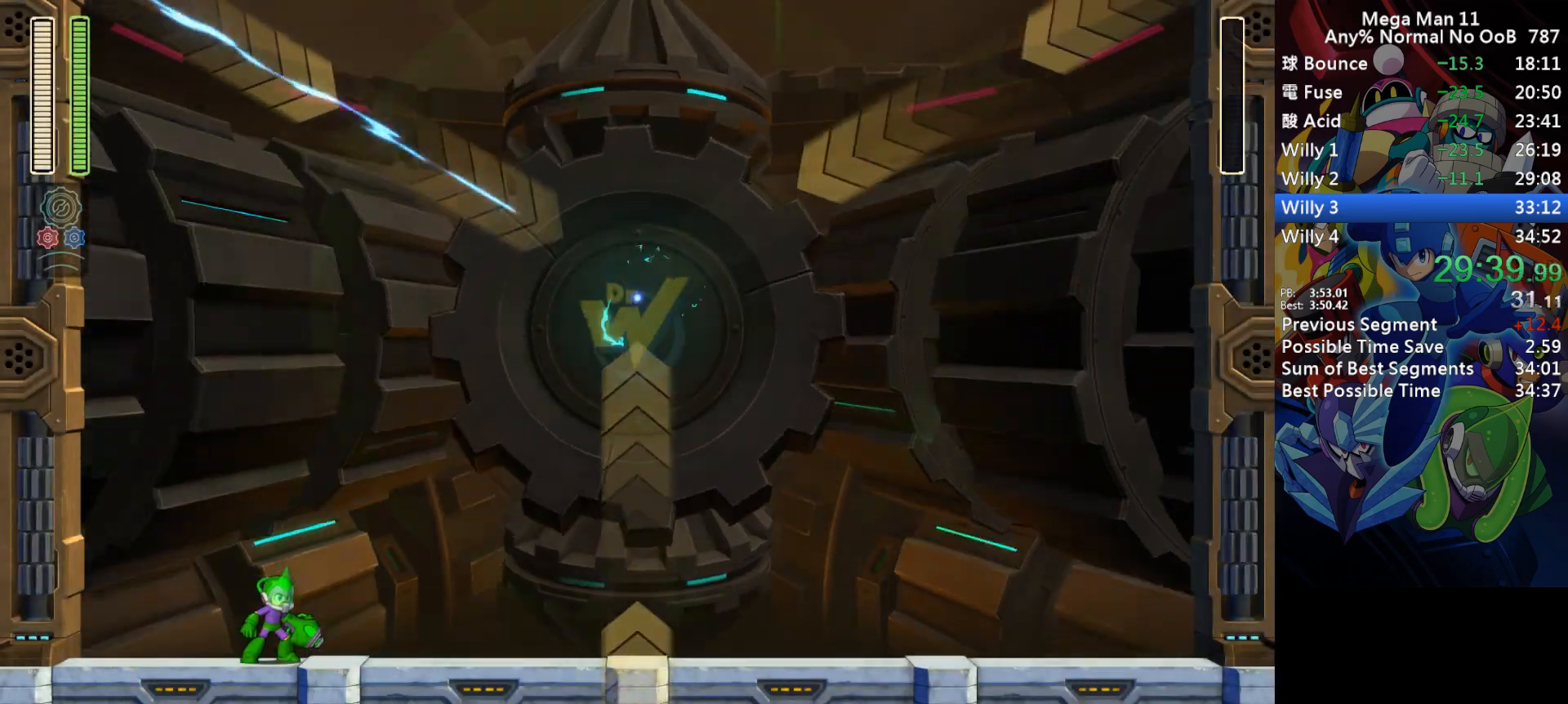
{"keys": [], "events": []}
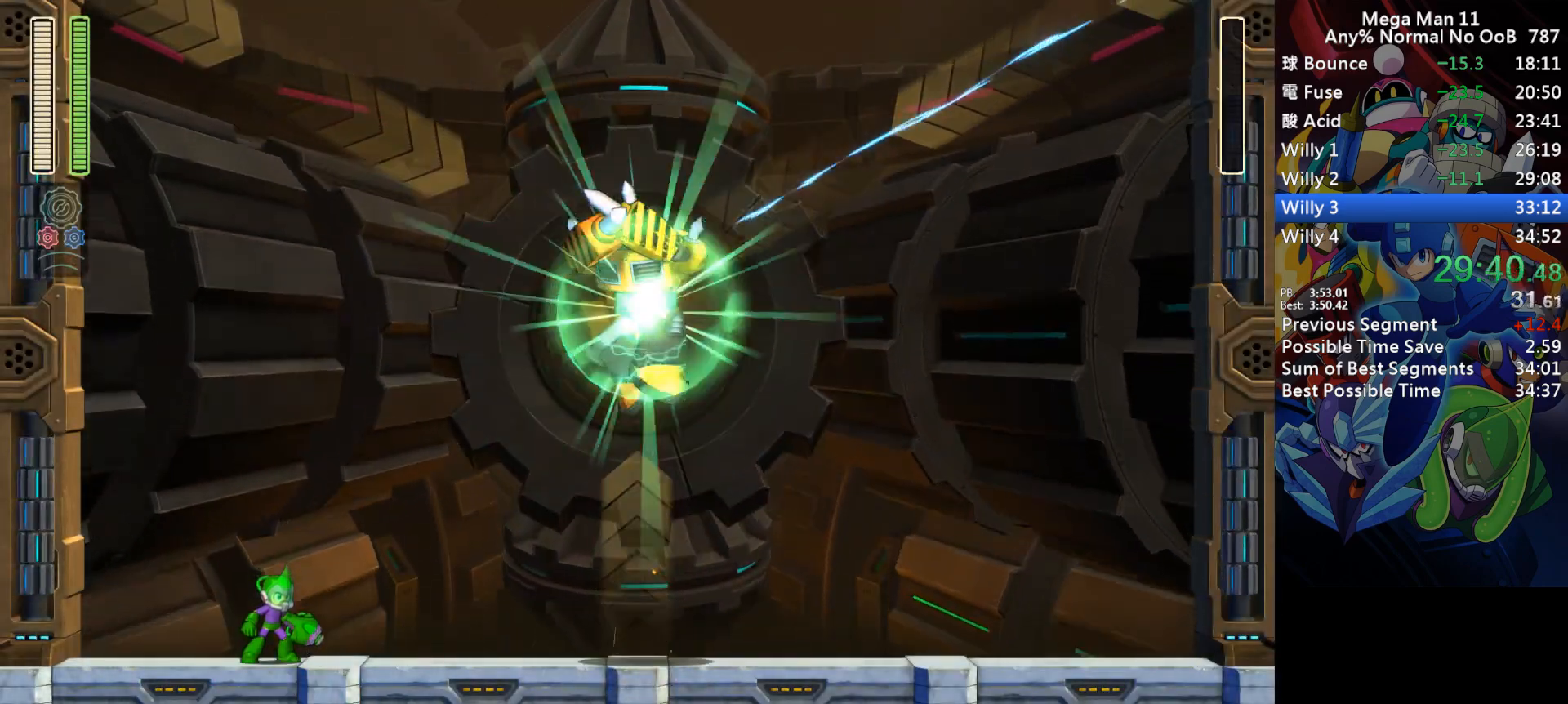
{"keys": [], "events": []}
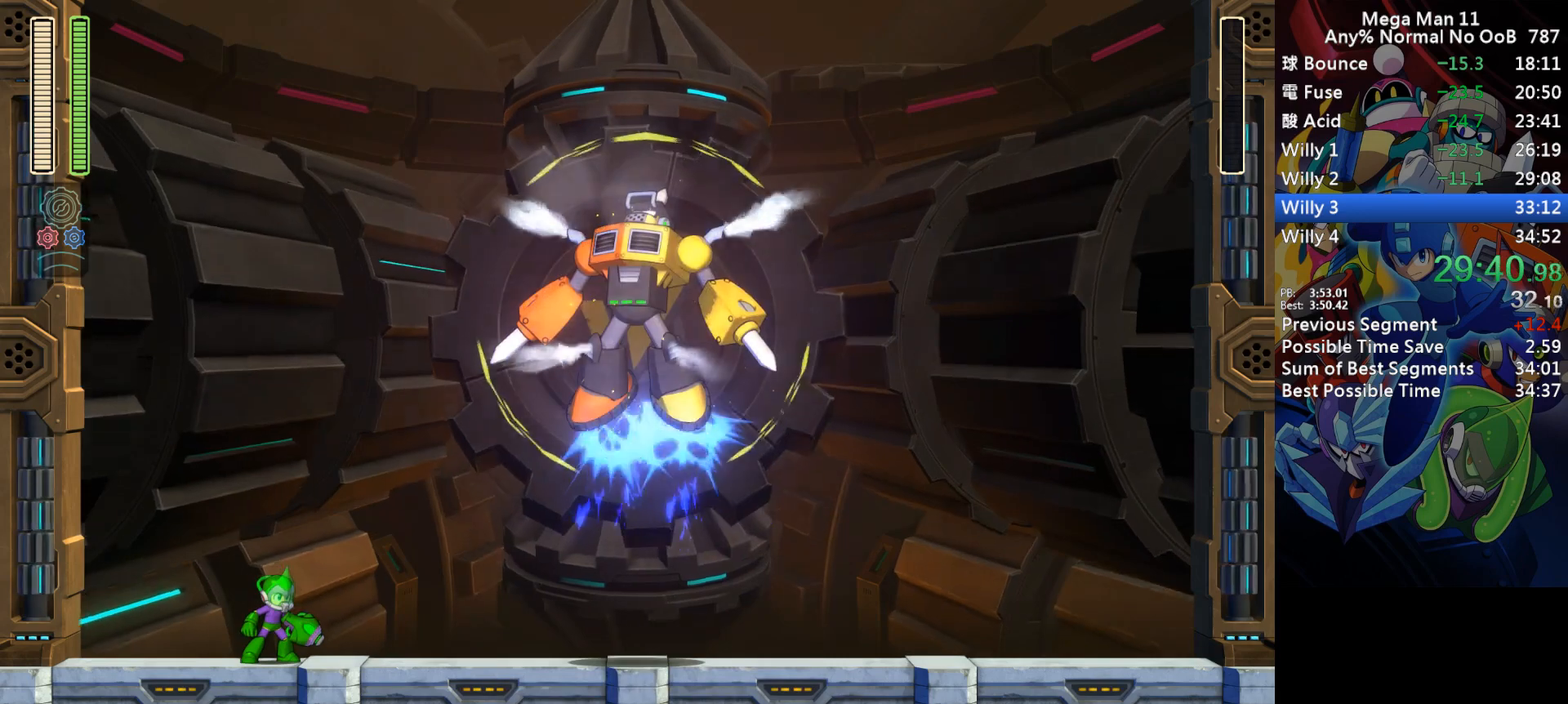
{"keys": [], "events": [[200, "right", "down"], [400, "right", "up"]]}
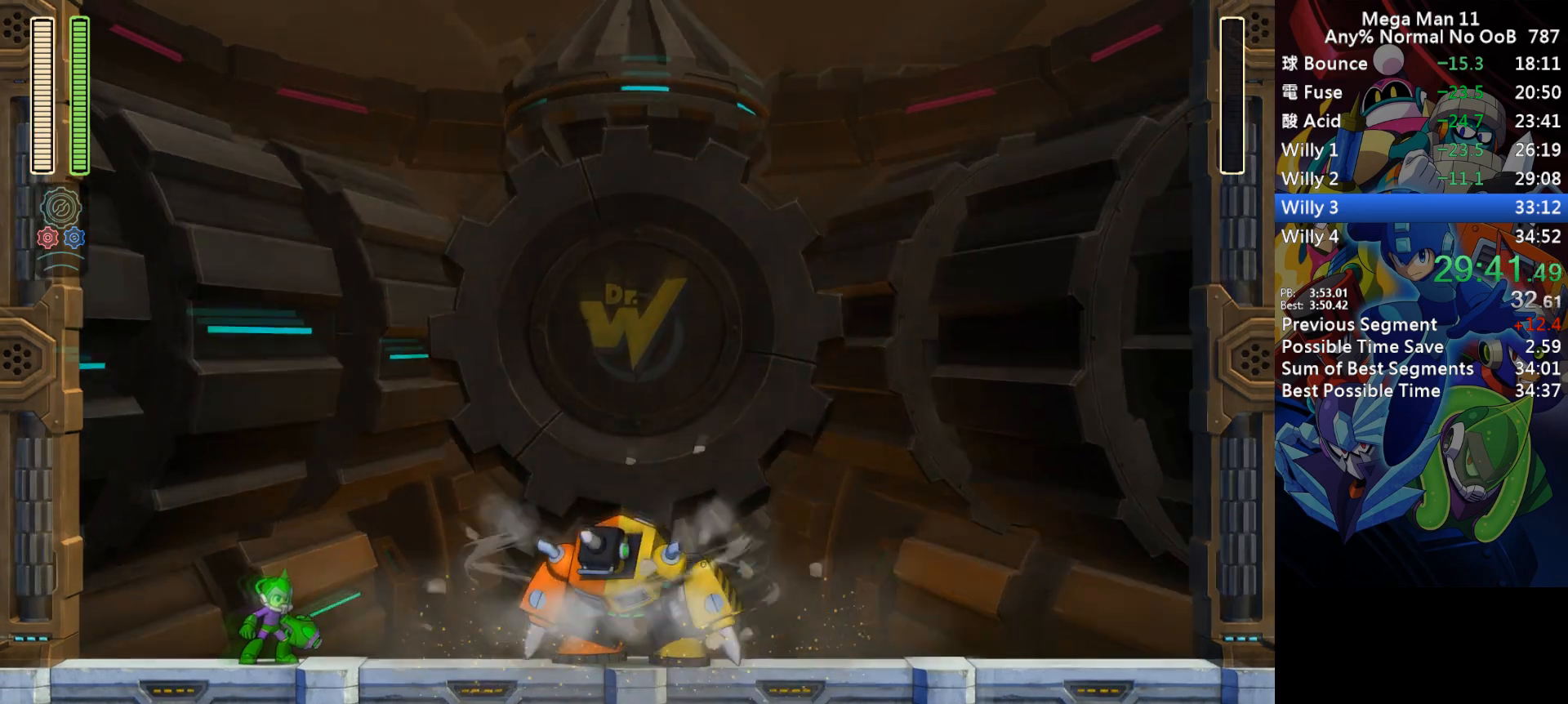
{"keys": [], "events": []}
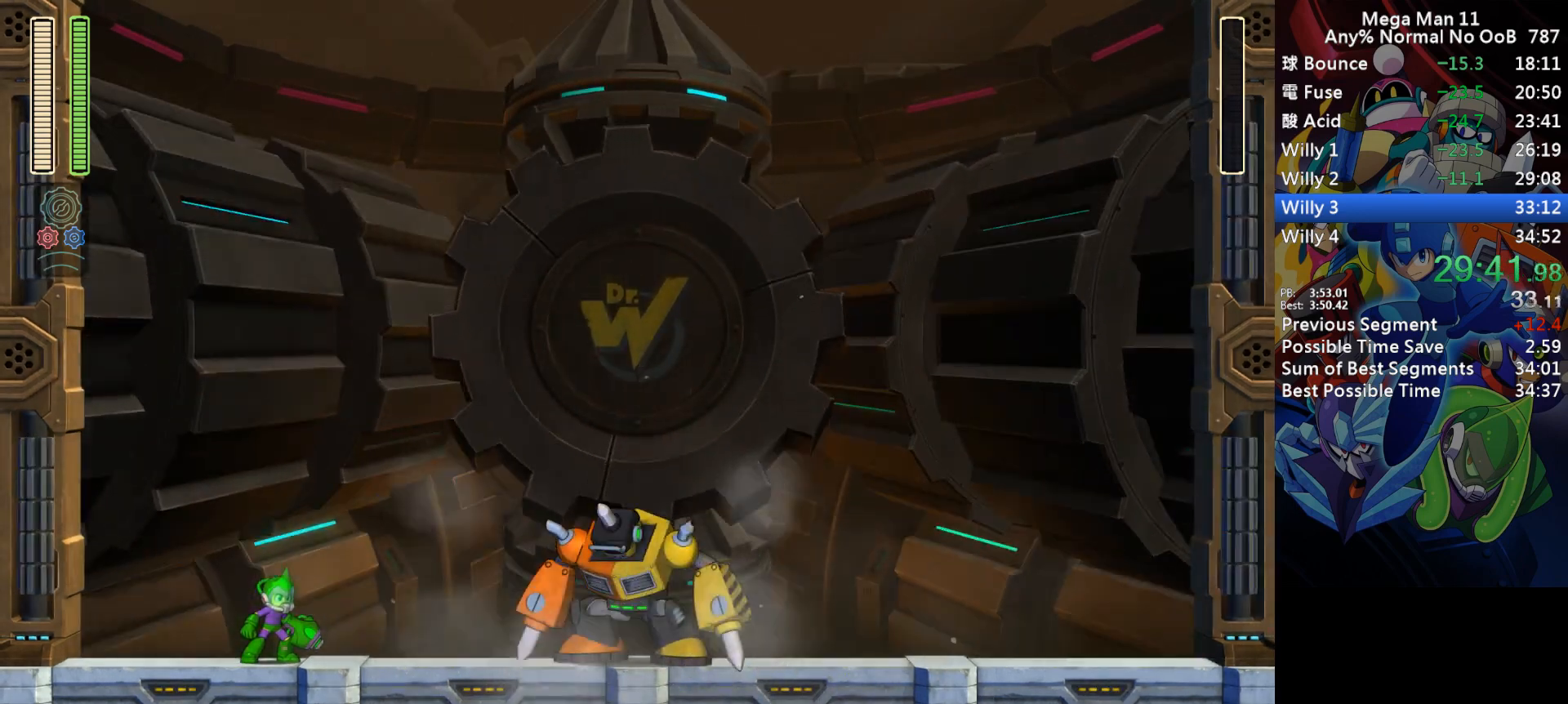
{"keys": [], "events": []}
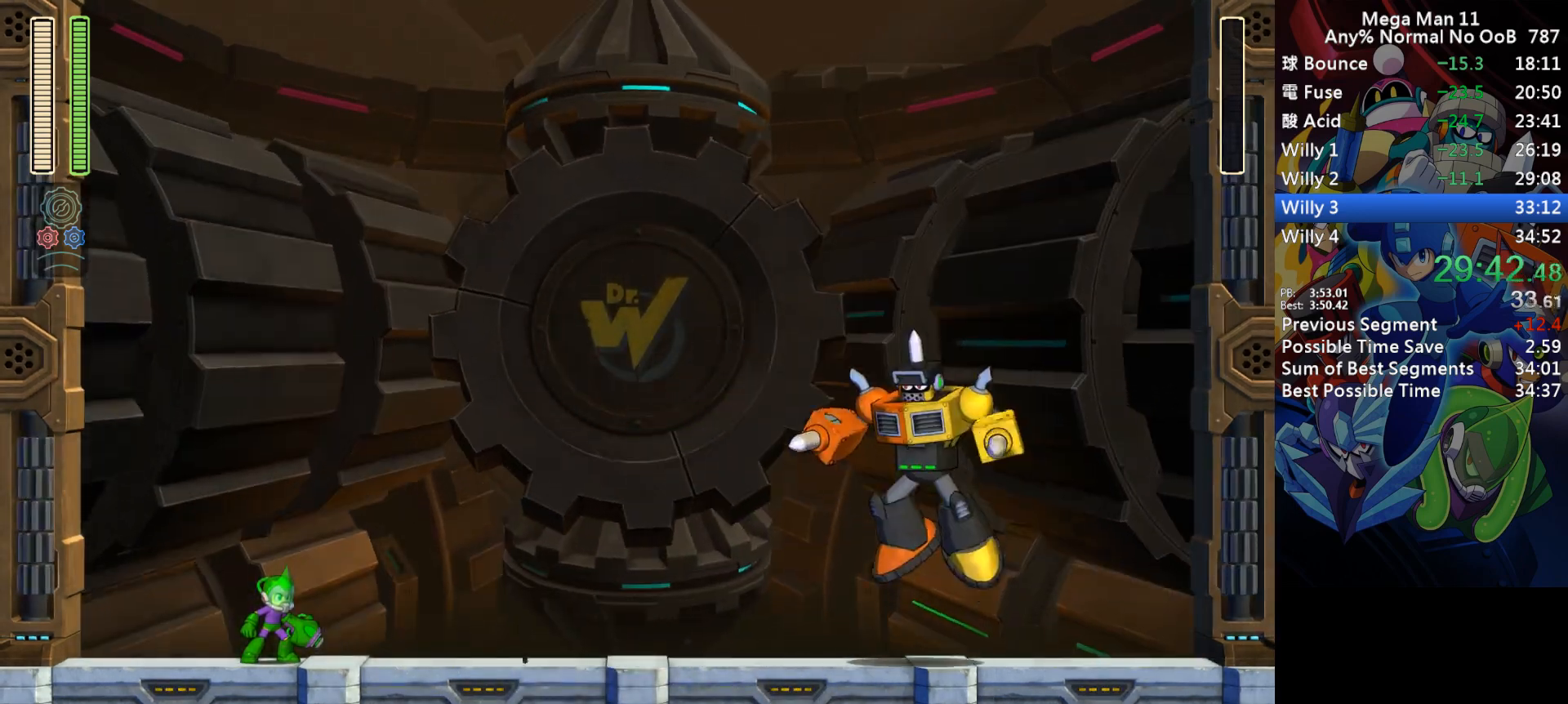
{"keys": [], "events": []}
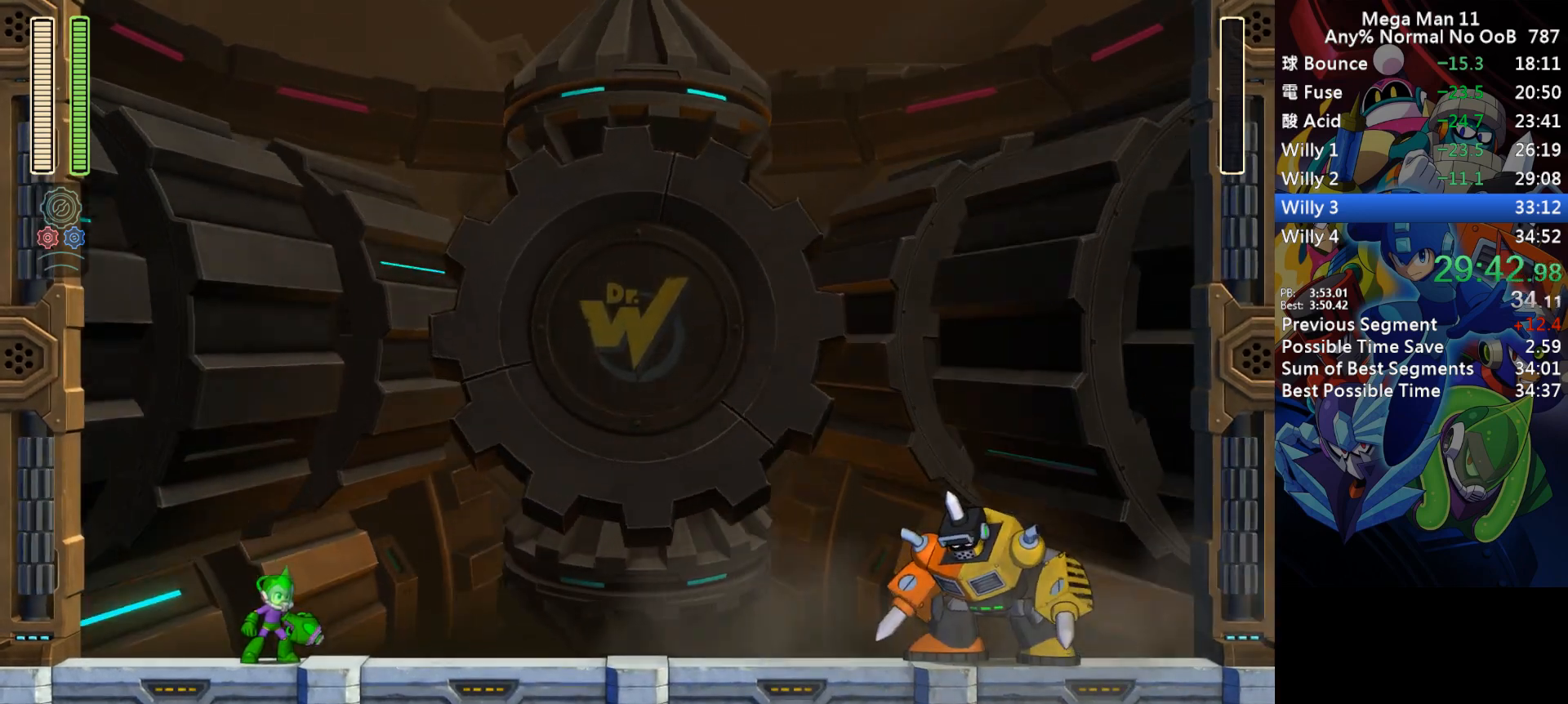
{"keys": [], "events": []}
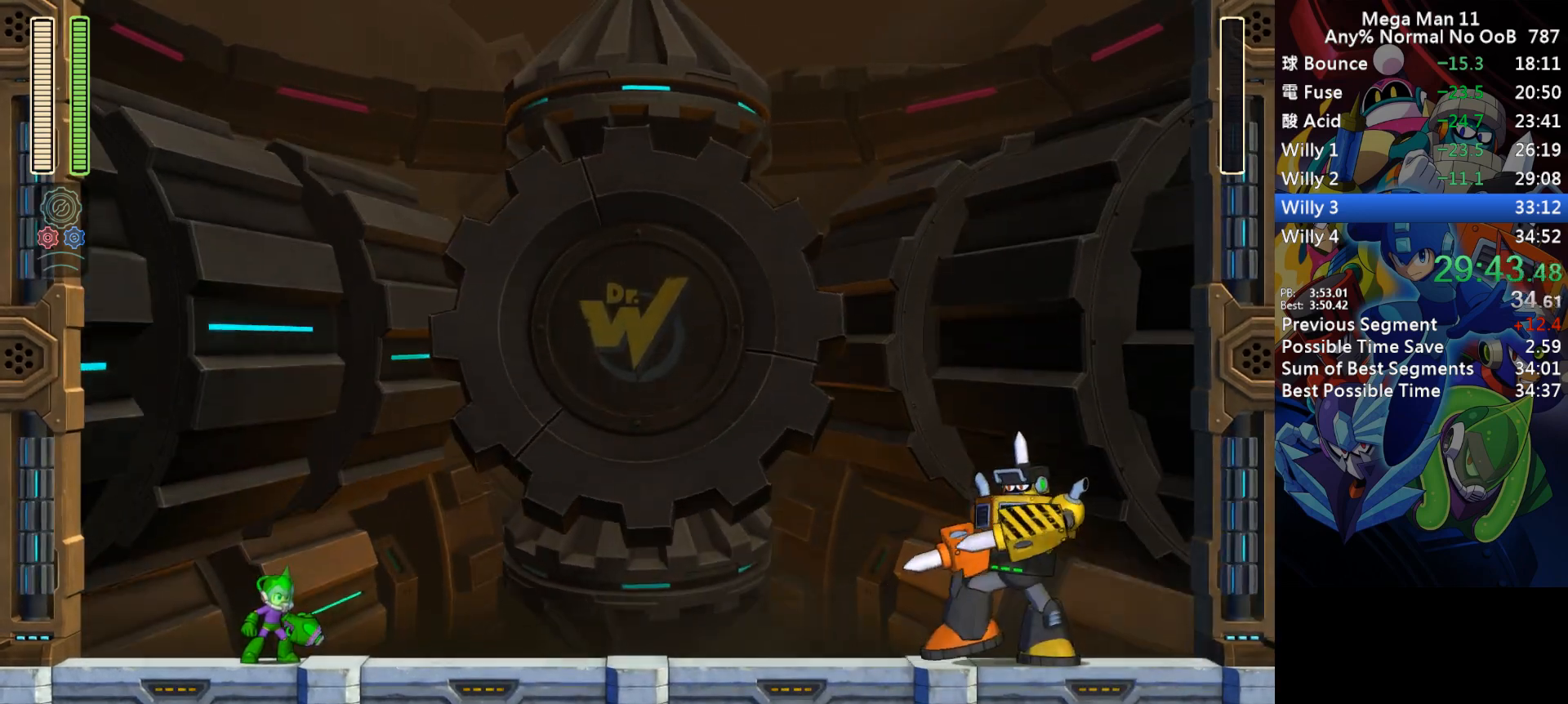
{"keys": [], "events": []}
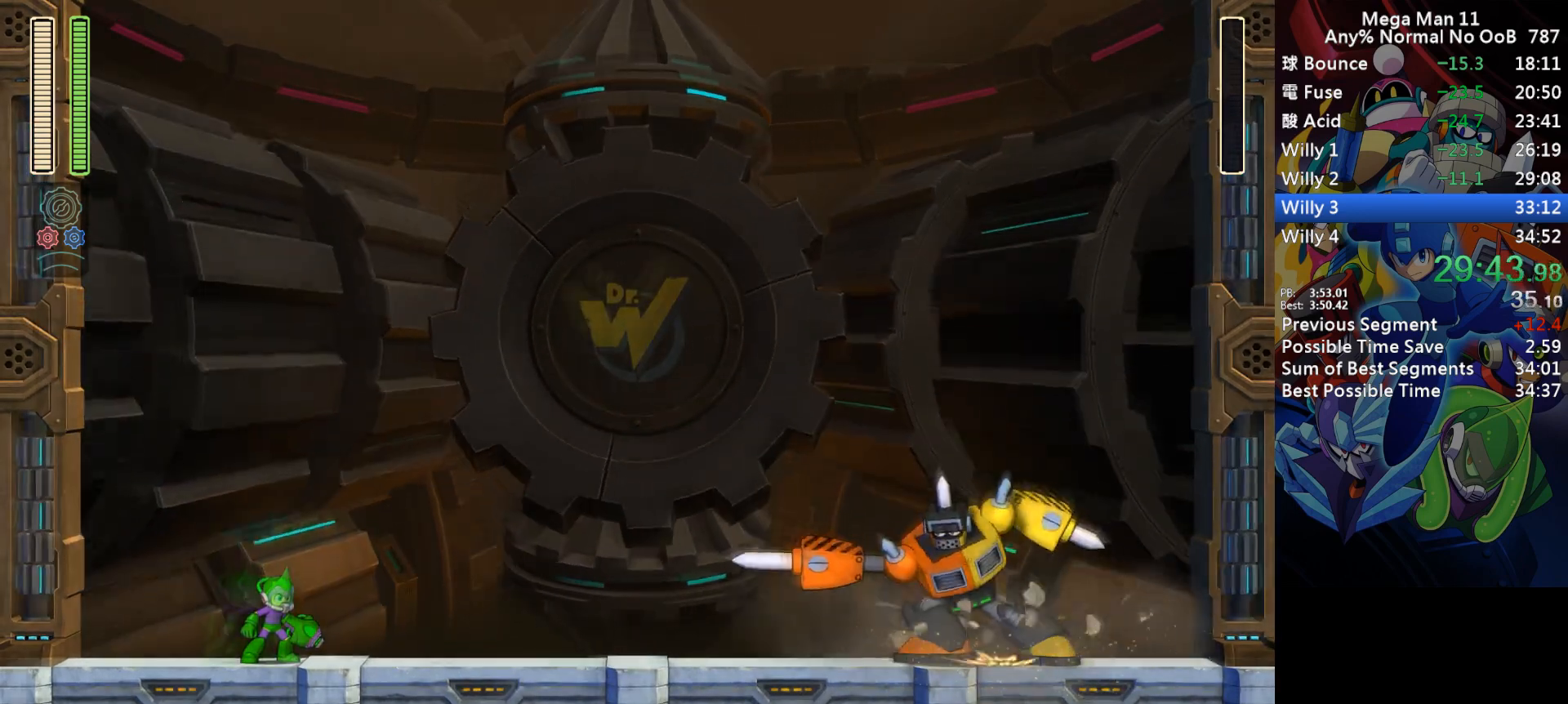
{"keys": [], "events": []}
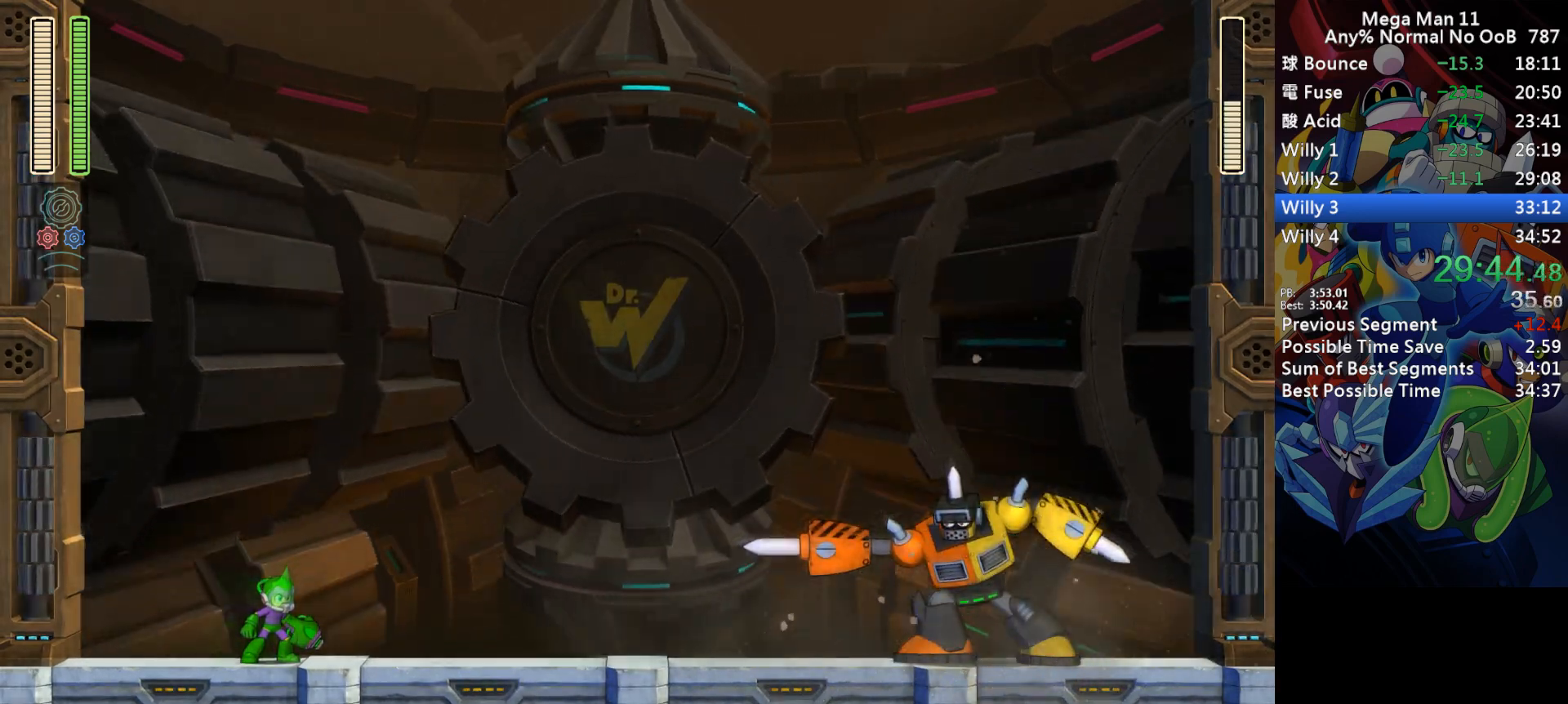
{"keys": [], "events": []}
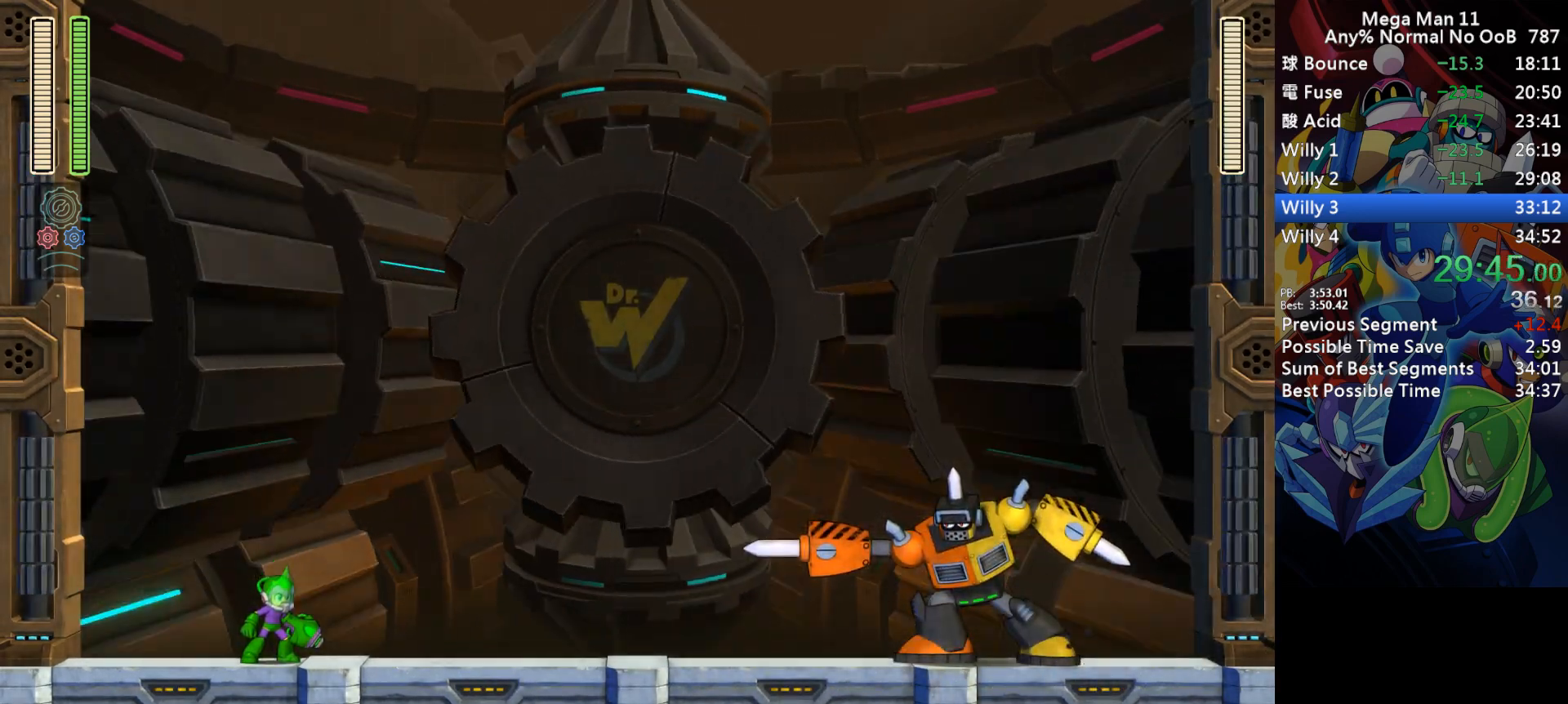
{"keys": [], "events": []}
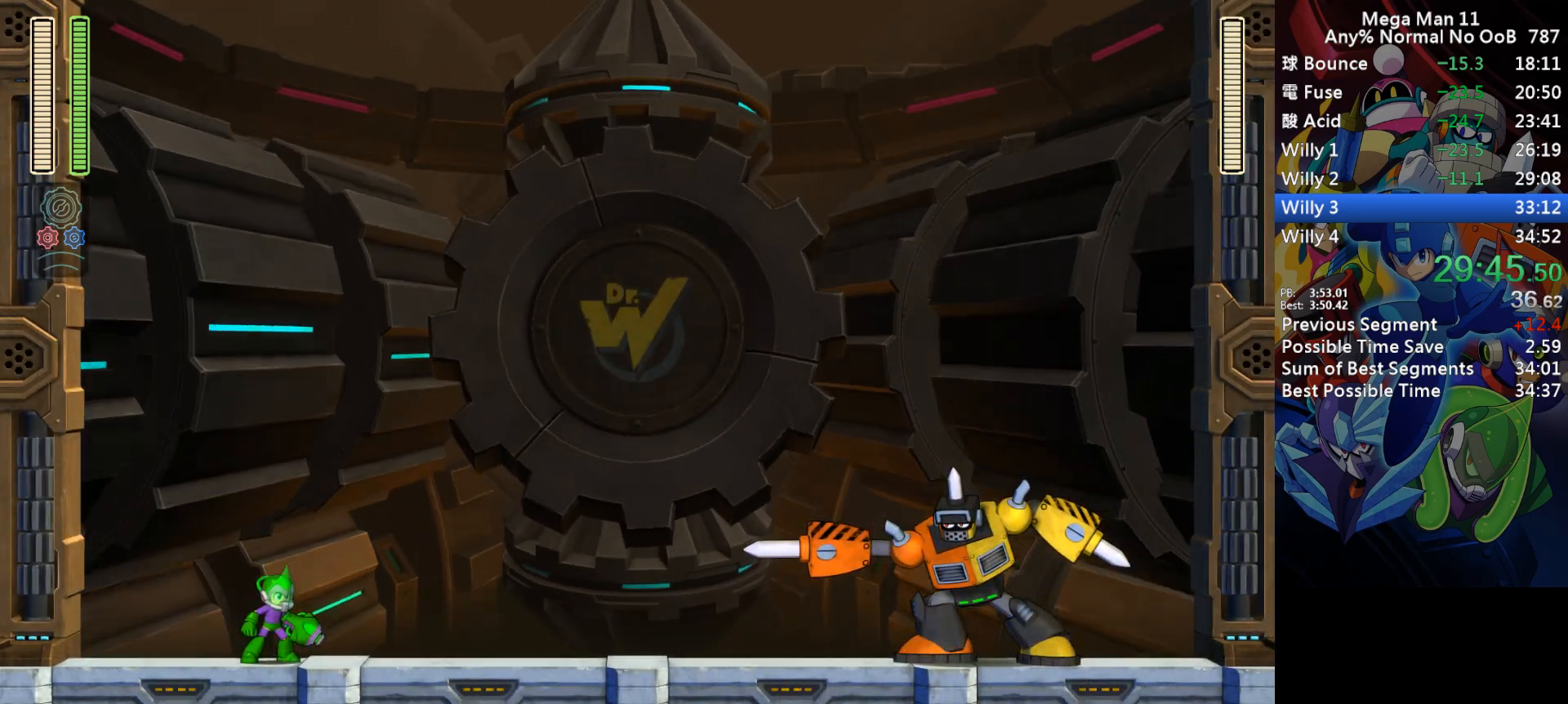
{"keys": [], "events": []}
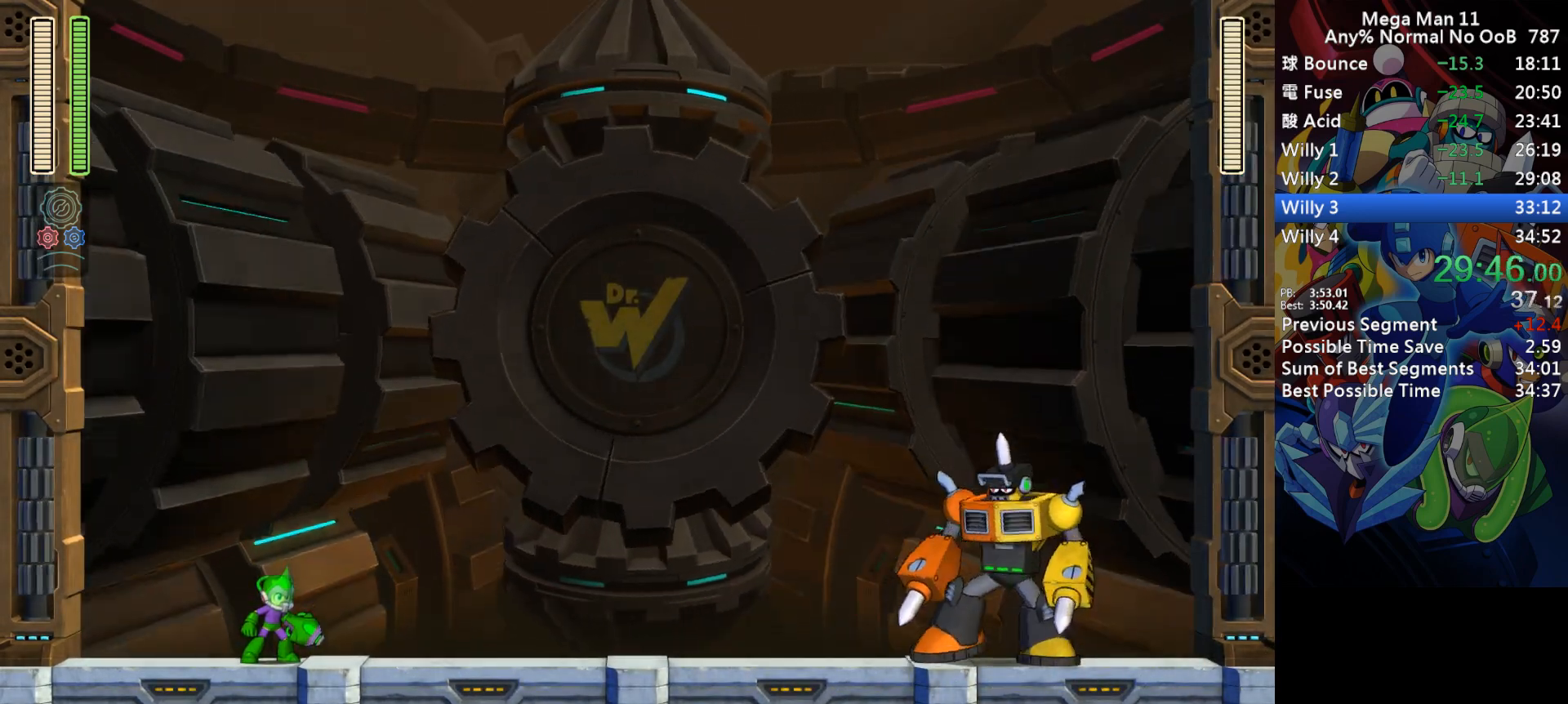
{"keys": ["space", "z"], "events": [[417, "z", "down"], [483, "space", "down"]]}
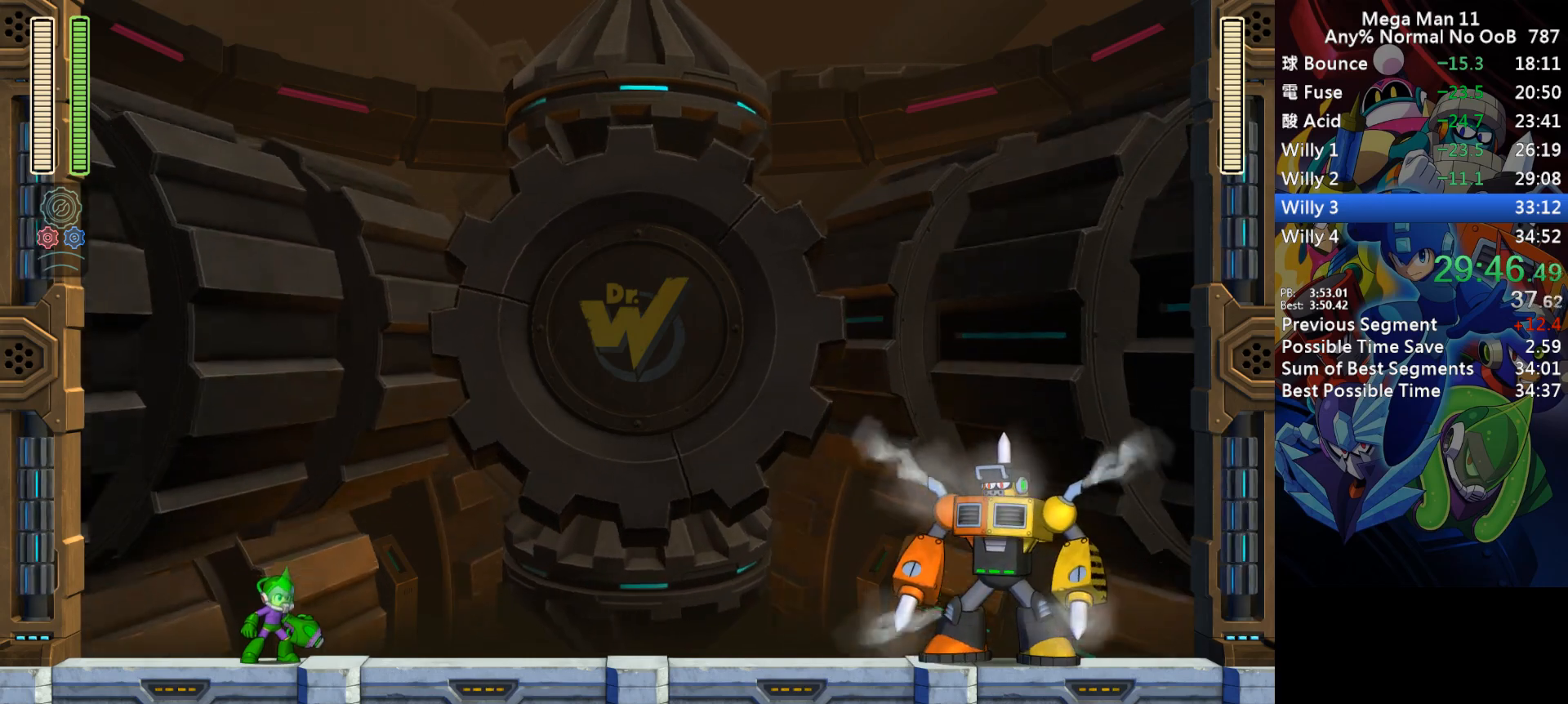
{"keys": ["space", "z"], "events": []}
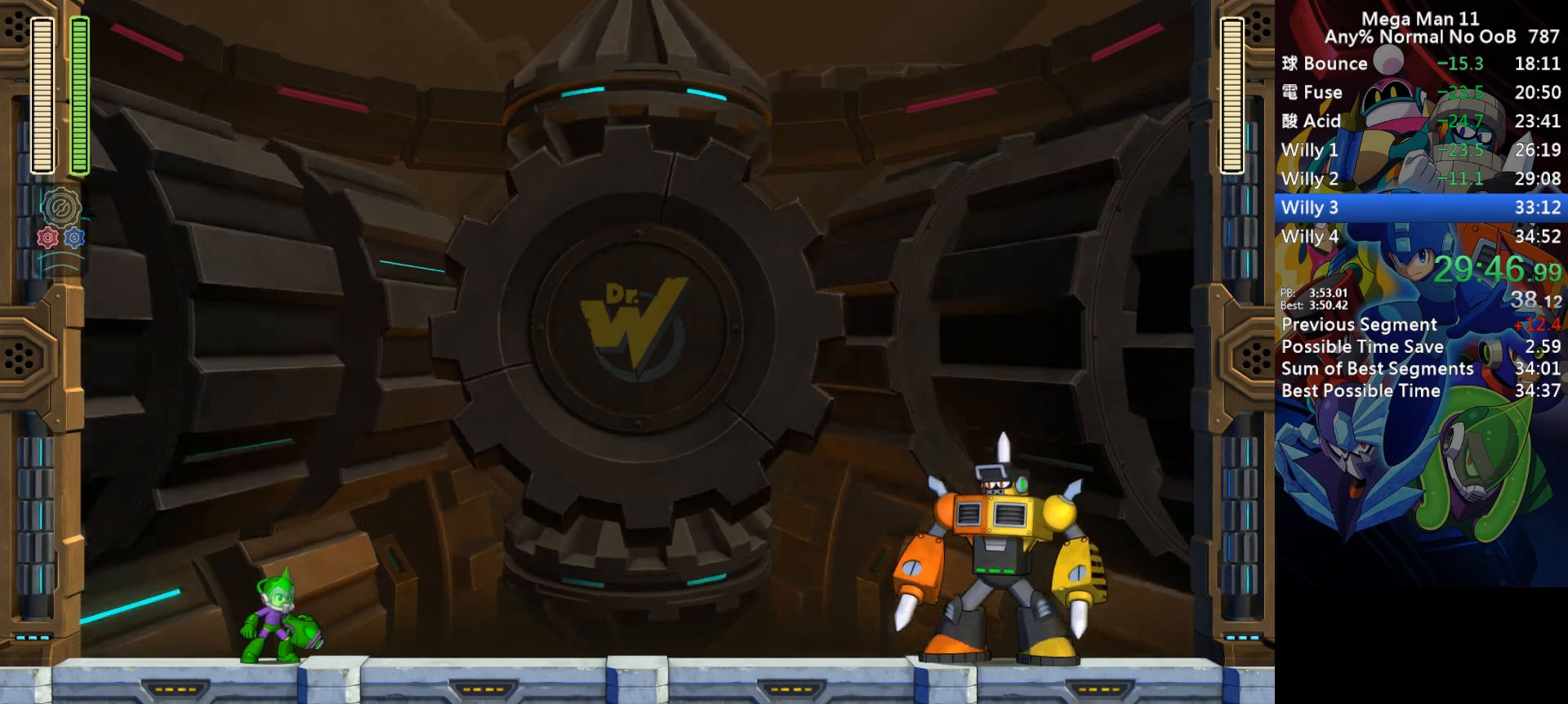
{"keys": ["space", "z"], "events": []}
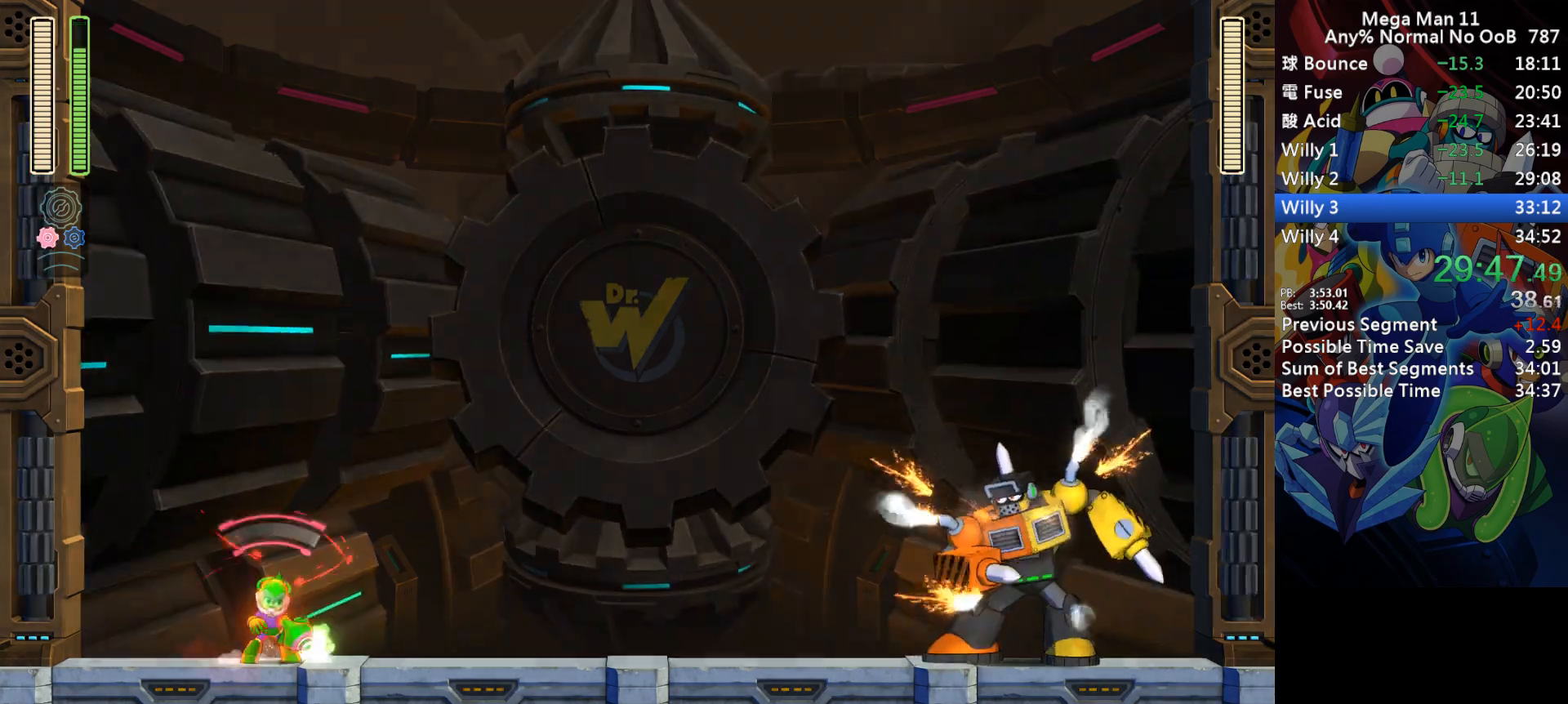
{"keys": [], "events": [[217, "z", "up"], [233, "space", "up"], [367, "z", "down"], [450, "z", "up"]]}
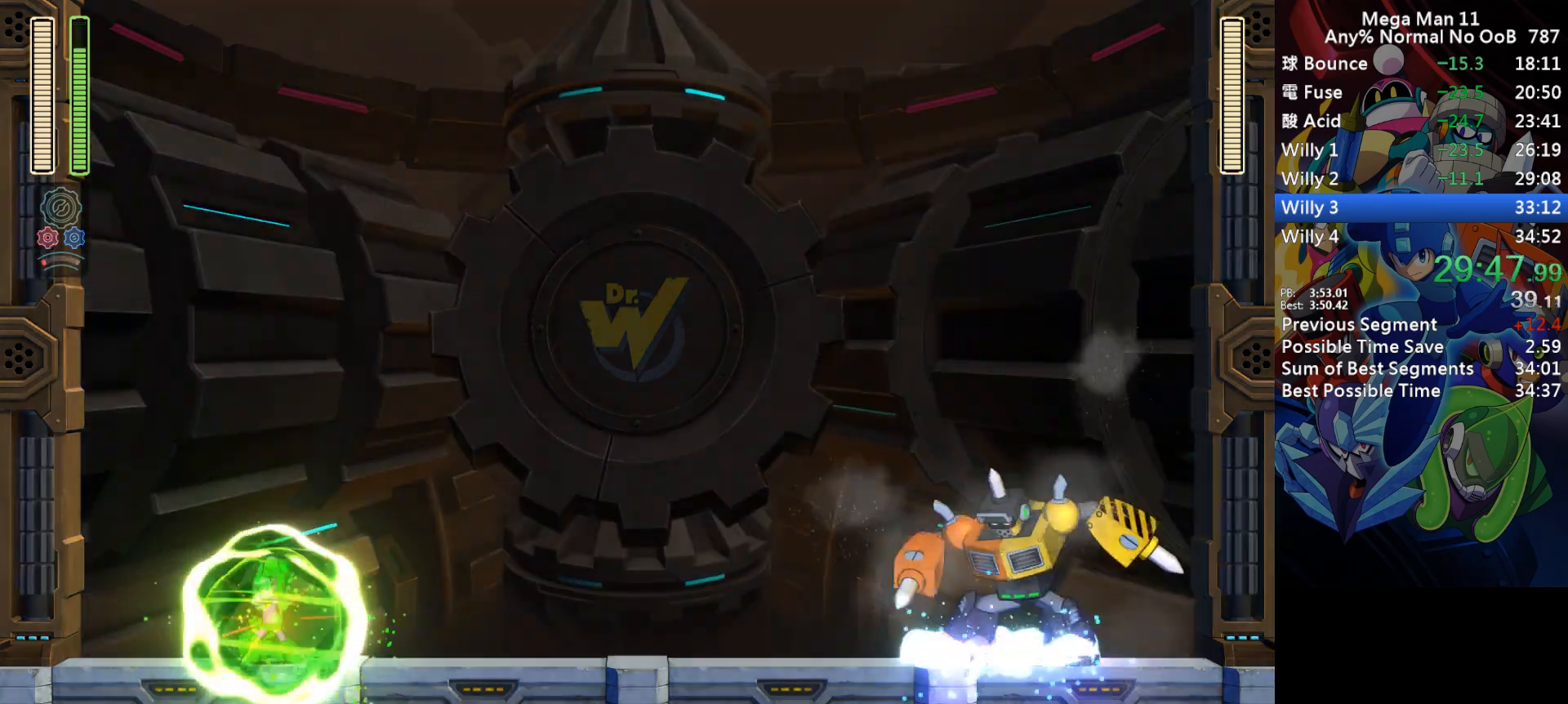
{"keys": [], "events": []}
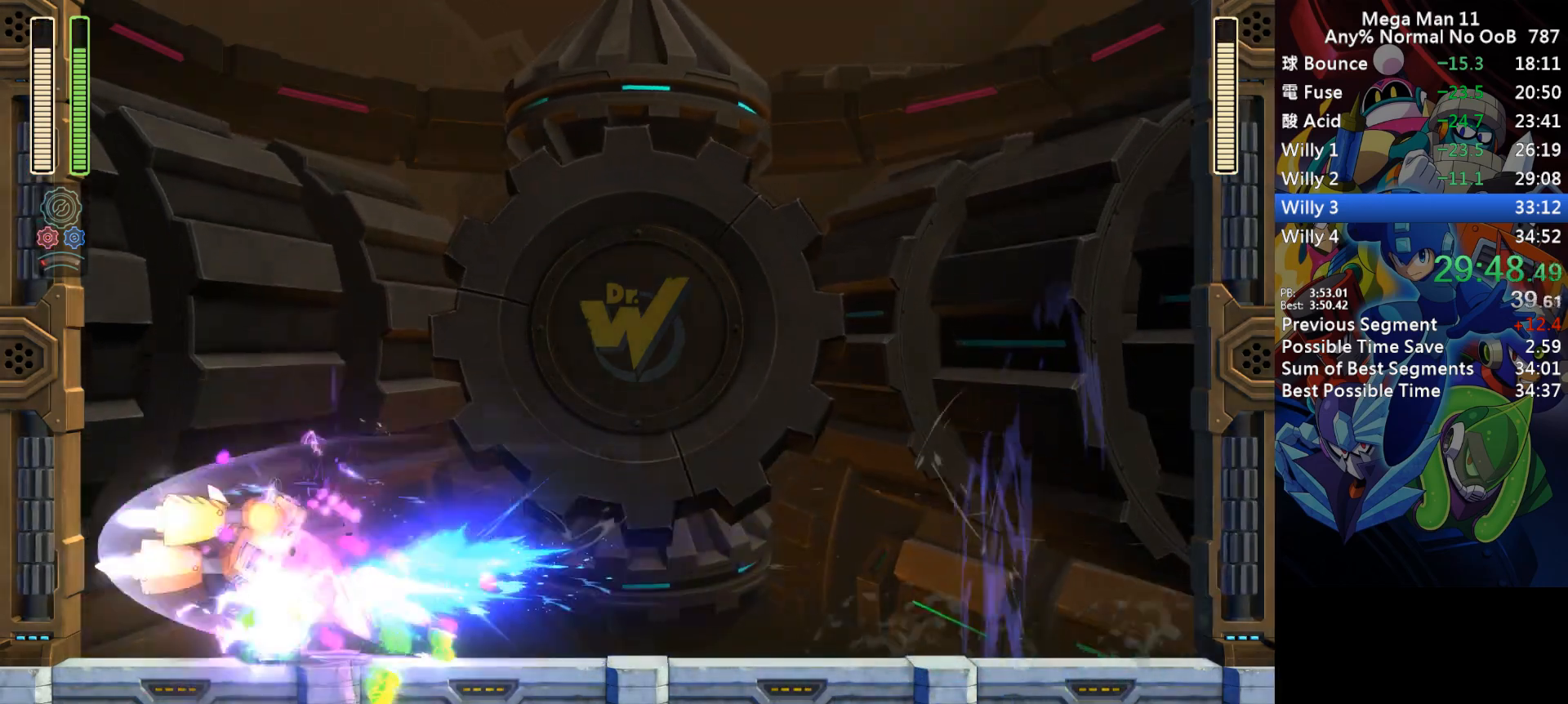
{"keys": ["left"], "events": [[67, "left", "down"]]}
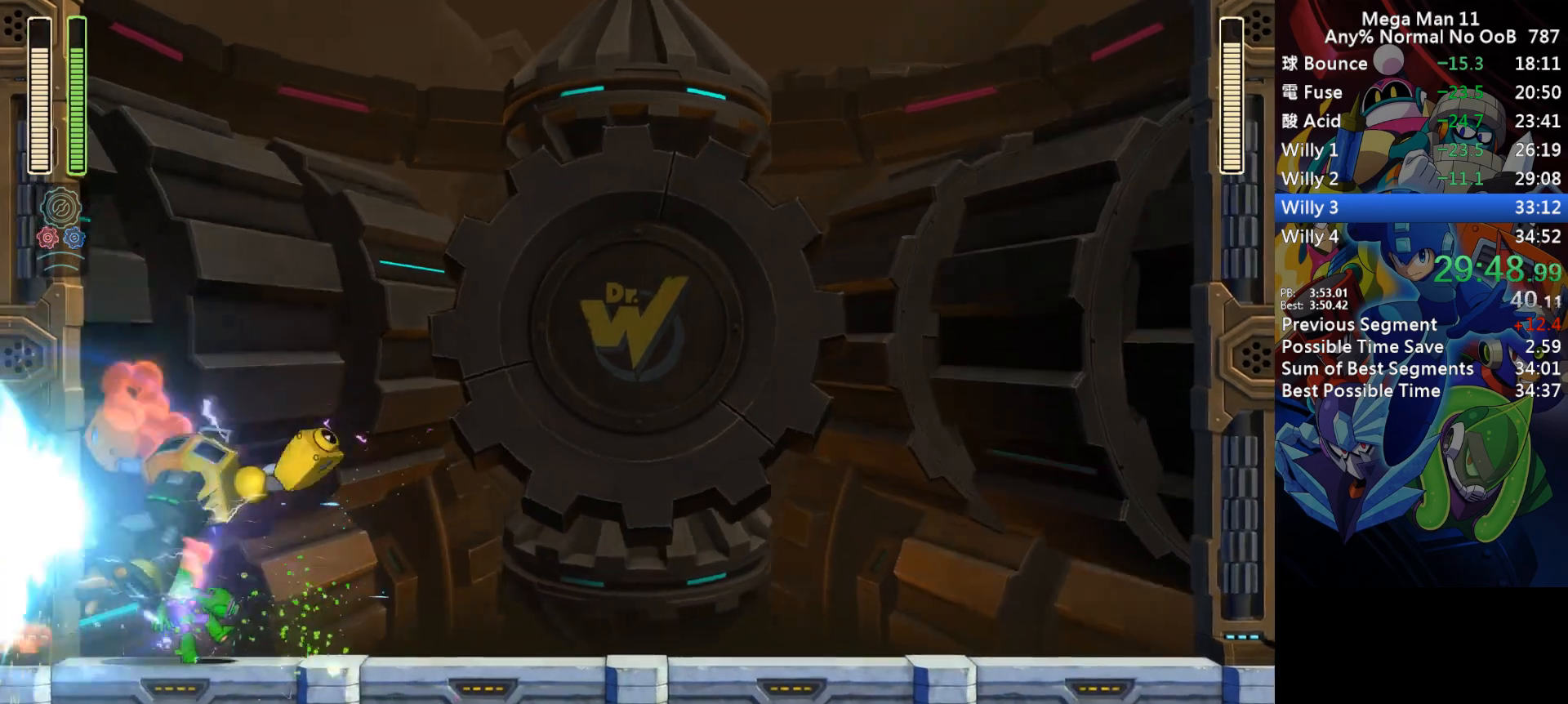
{"keys": ["left"], "events": []}
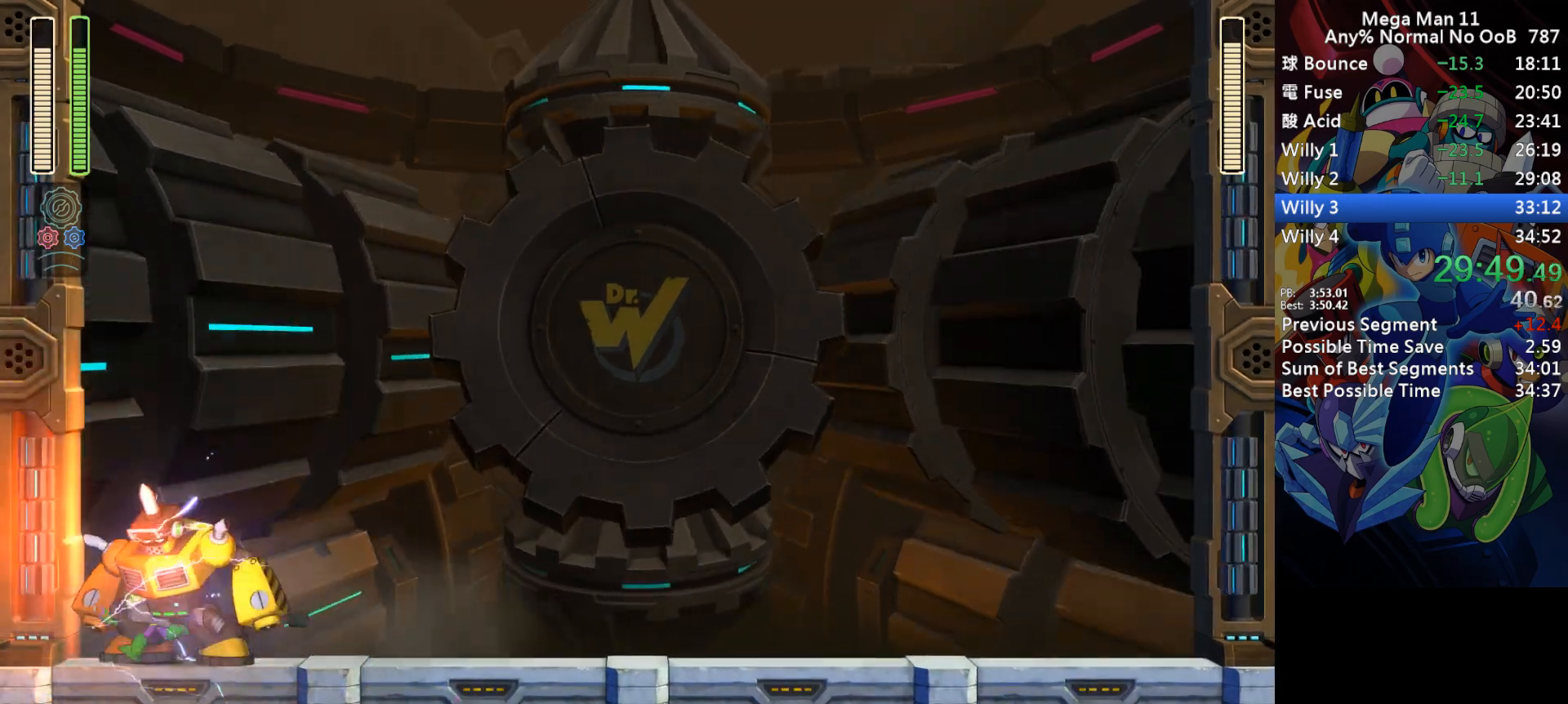
{"keys": [], "events": [[100, "left", "up"], [100, "right", "down"], [167, "z", "down"], [217, "right", "up"], [217, "space", "down"], [250, "z", "up"], [300, "space", "up"]]}
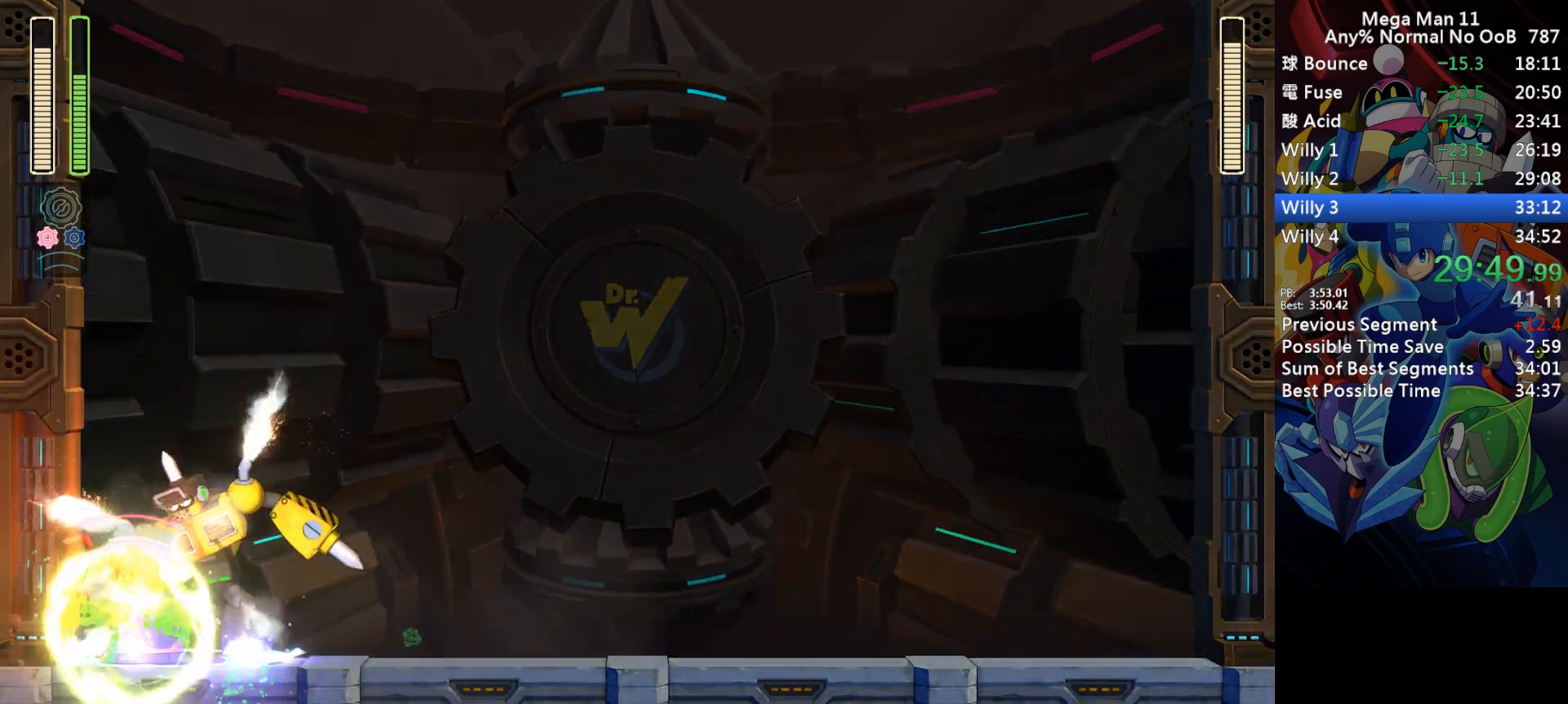
{"keys": [], "events": [[33, "z", "down"], [83, "z", "up"]]}
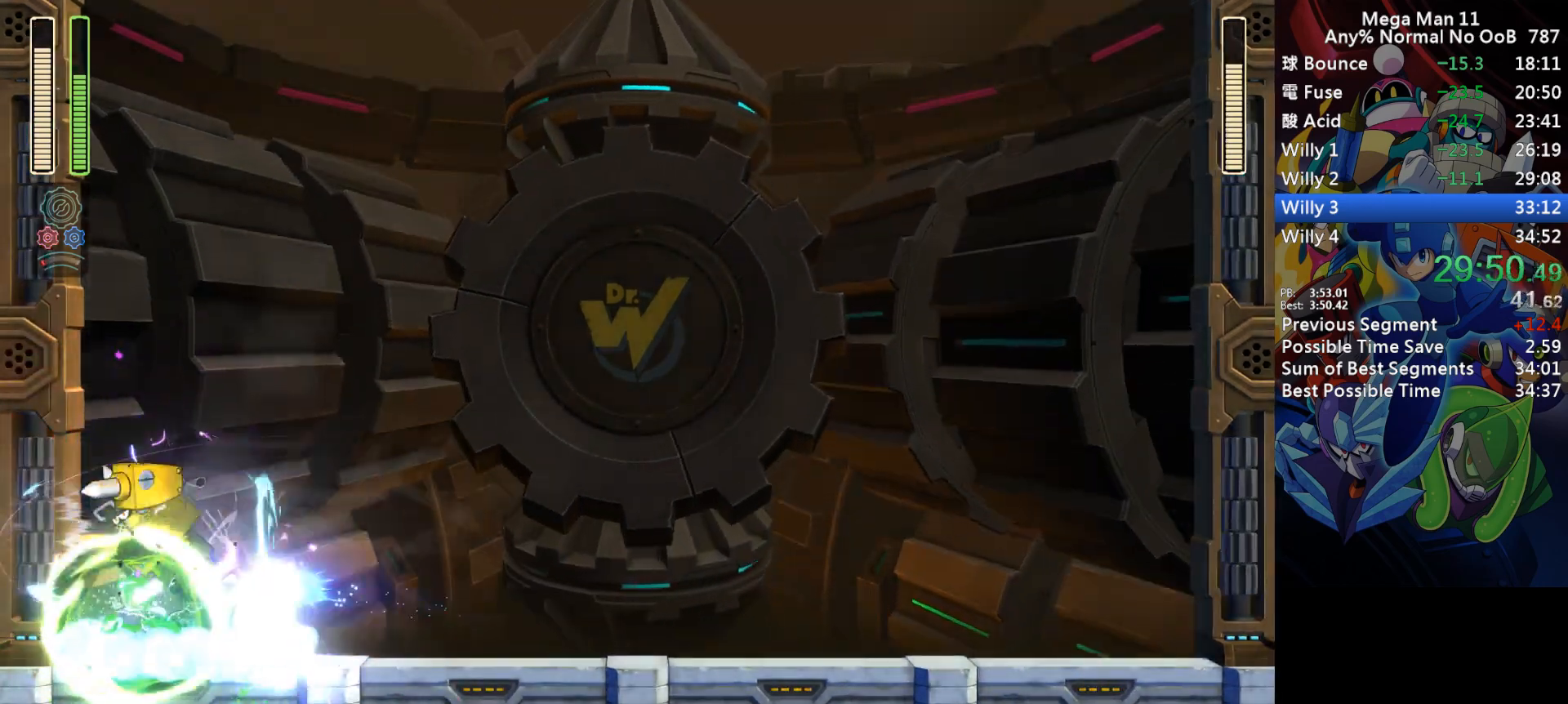
{"keys": [], "events": [[50, "right", "down"], [450, "right", "up"]]}
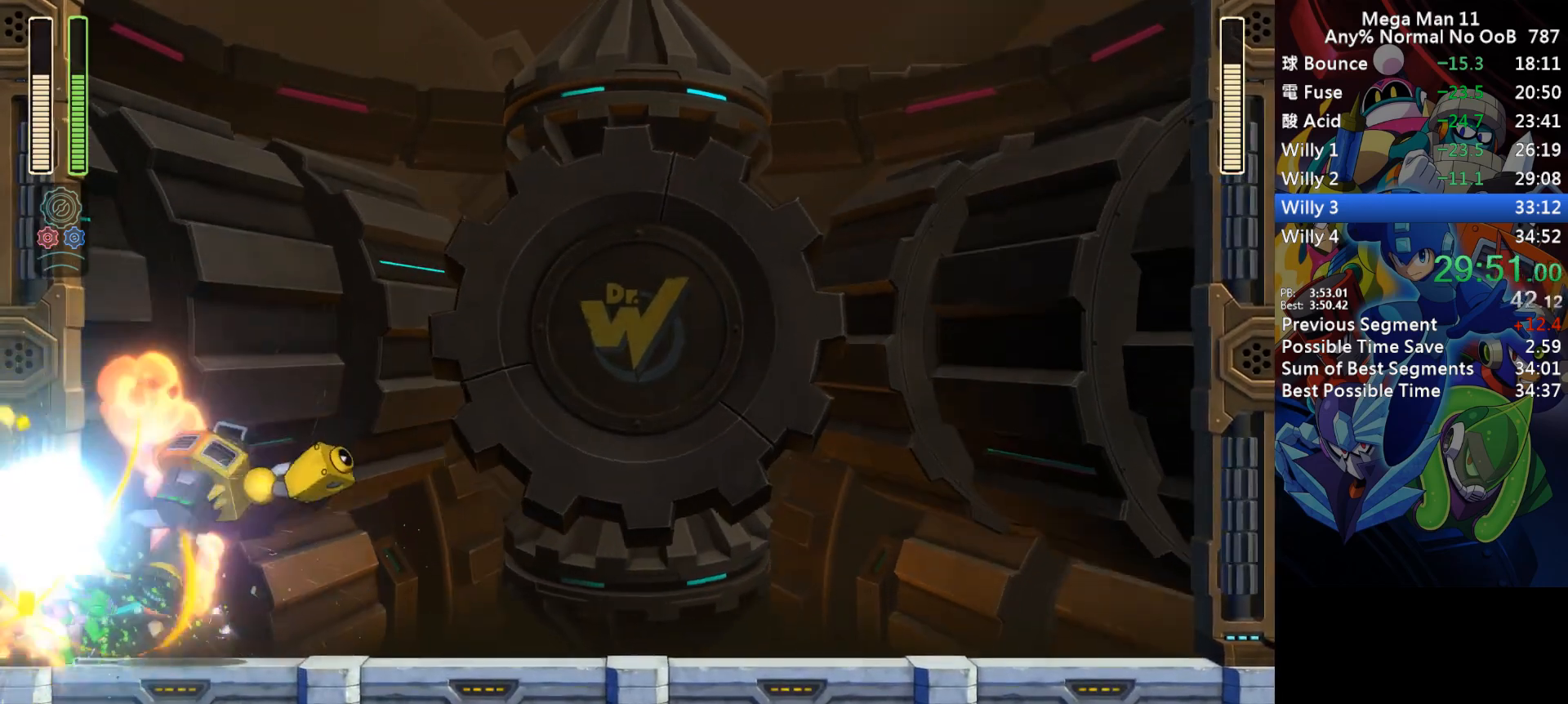
{"keys": ["right"], "events": [[100, "right", "down"], [300, "right", "up"], [483, "right", "down"]]}
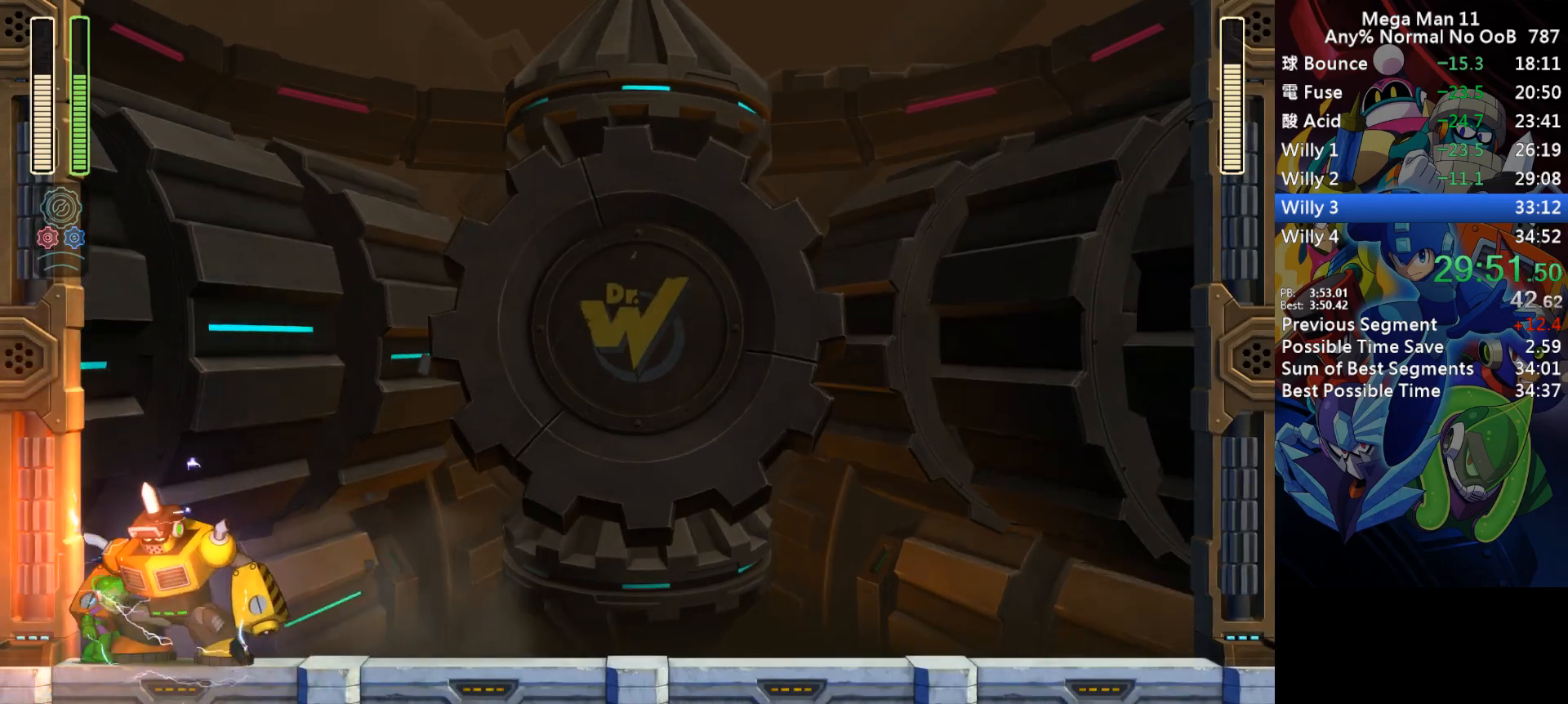
{"keys": [], "events": [[83, "z", "down"], [133, "space", "down"], [183, "z", "up"], [217, "space", "up"], [233, "right", "up"], [400, "z", "down"], [467, "z", "up"]]}
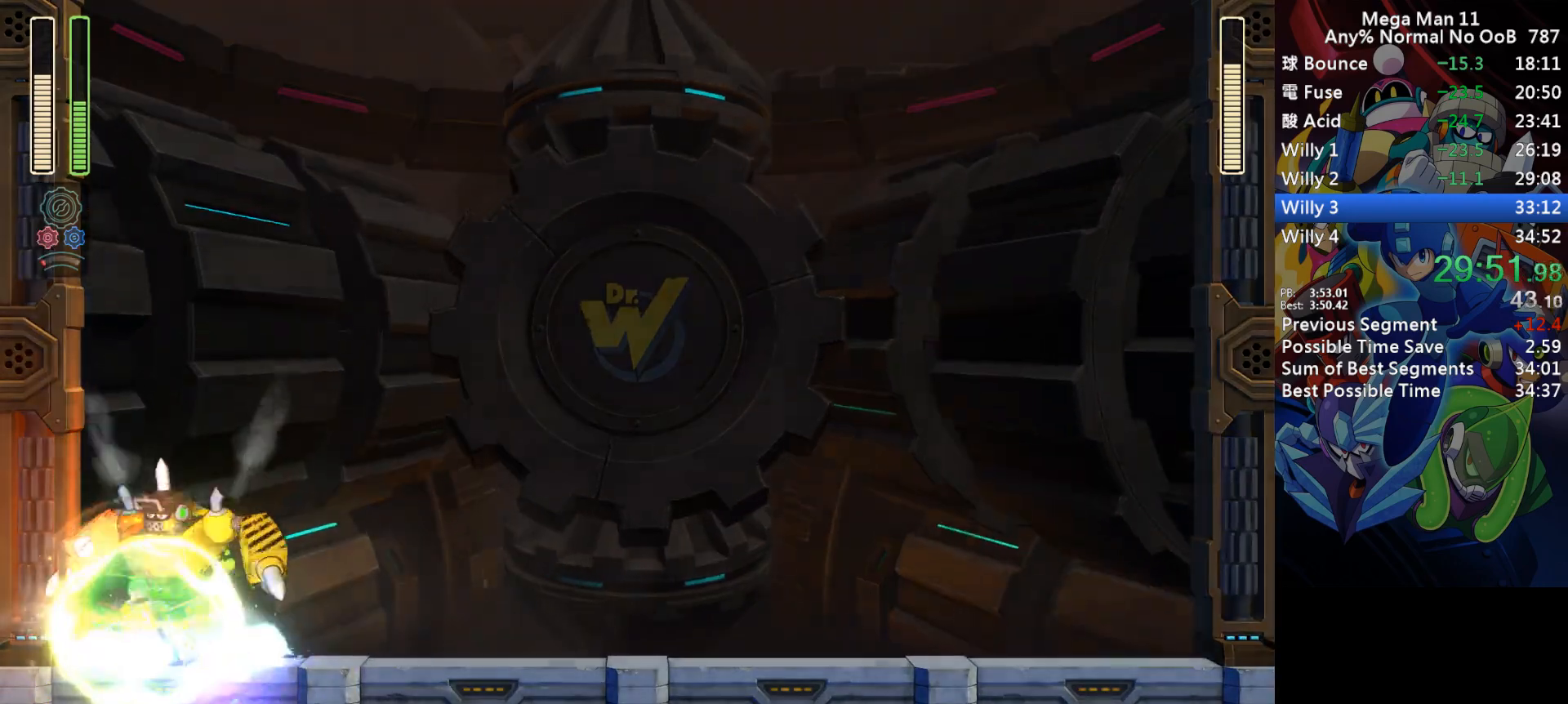
{"keys": [], "events": []}